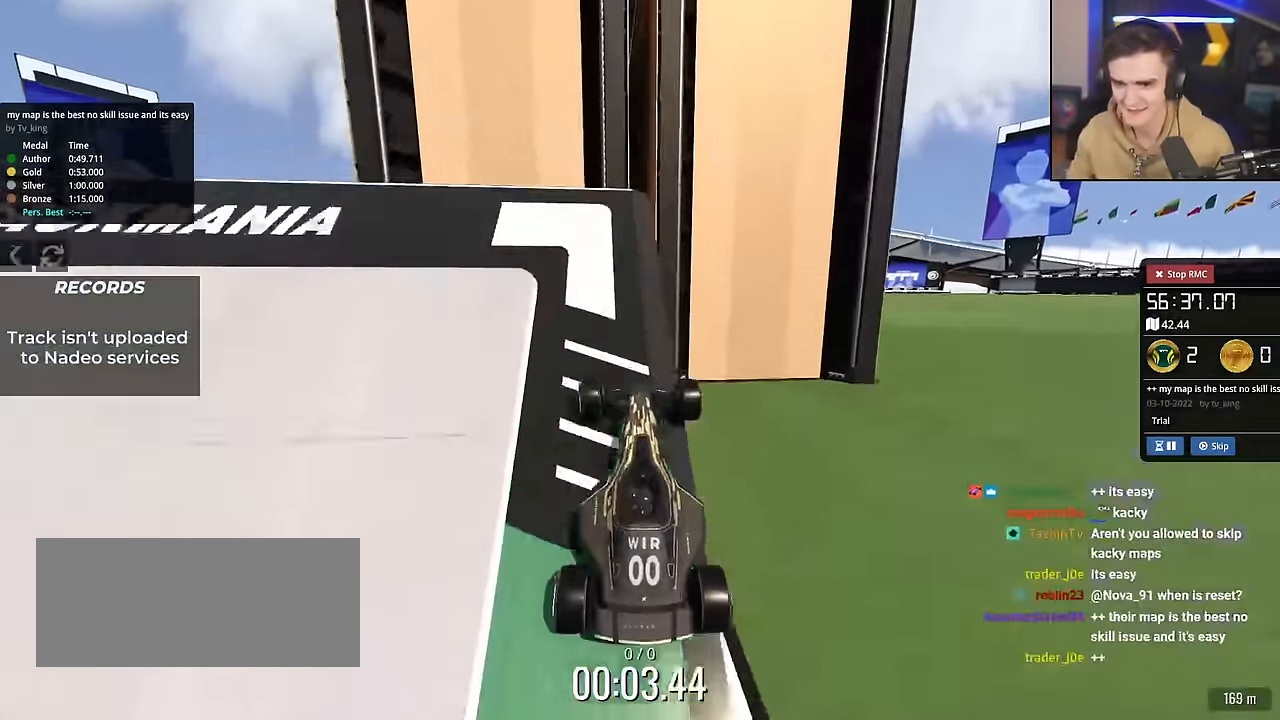
Gameplay with keyboard; each line is a JSON object with the keys held at the frame after it. "events" lists presses ("down") and releases ("up") of "brake", "down", "left", "right" and "up" between this image and that frame as [ms after this image, input, new state], when the widget could be followed in between. No other keys are recorded. Mouse input is not recorded. Key names are as the overlay labels them; some are game actions (e.g. jump) rather than physical keys.
{"keys": ["up"], "events": []}
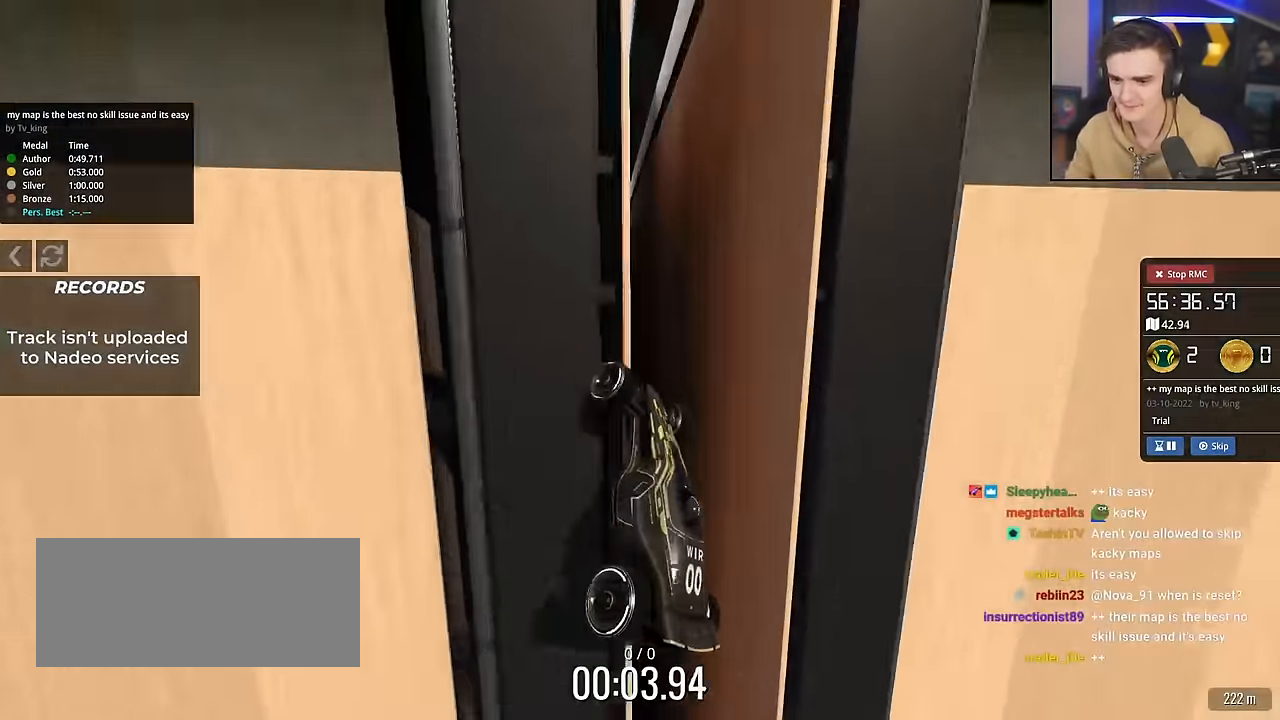
{"keys": ["up"], "events": []}
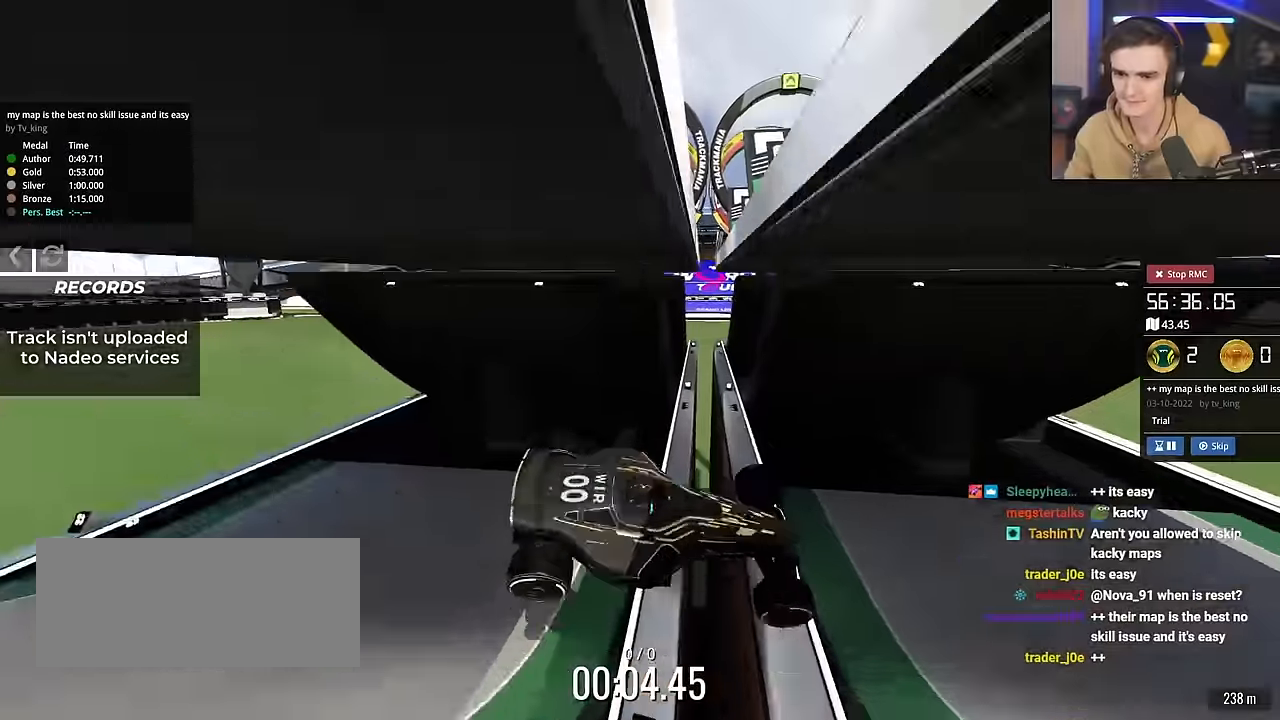
{"keys": ["down", "right", "up"], "events": [[83, "right", "down"], [133, "down", "down"]]}
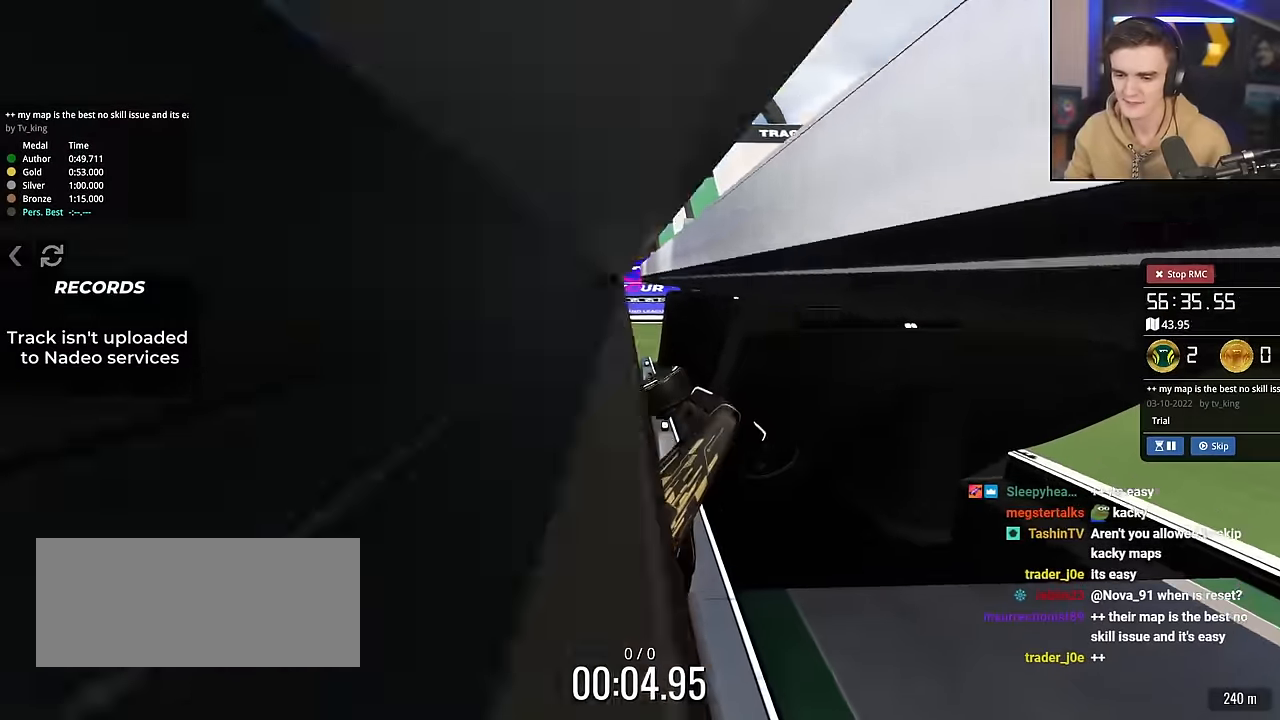
{"keys": ["down", "right", "up"], "events": []}
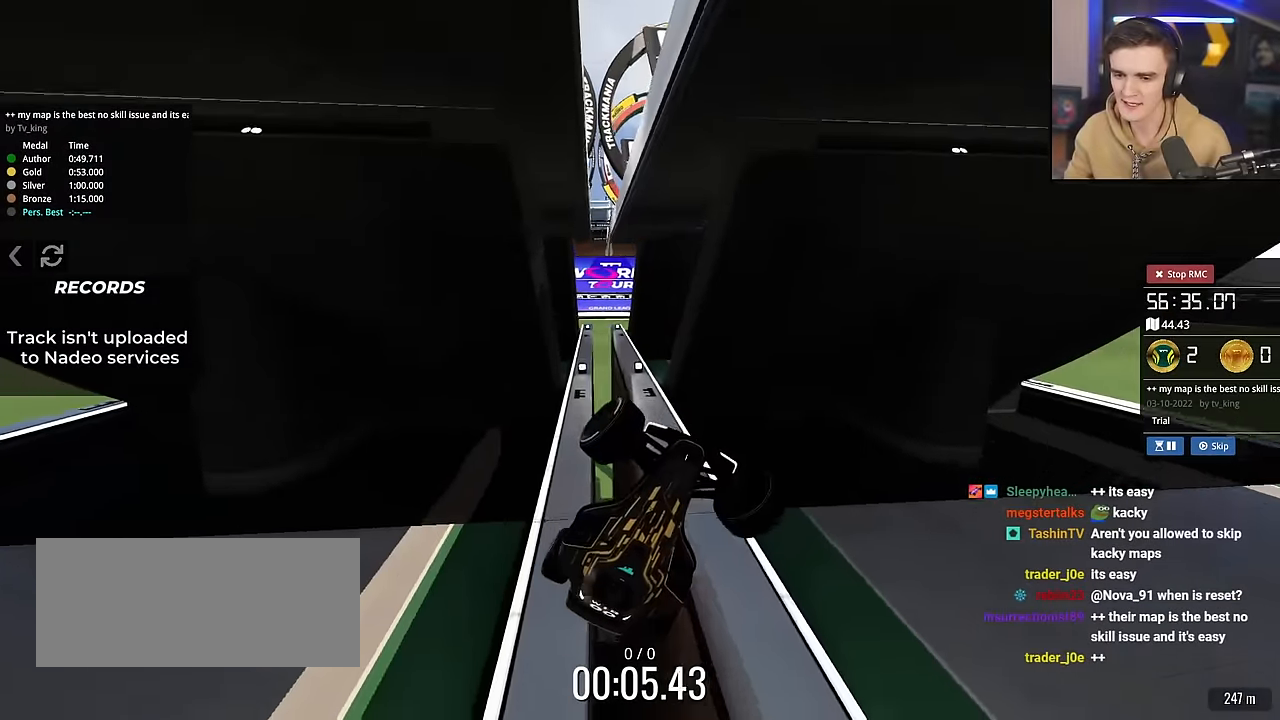
{"keys": [], "events": [[33, "down", "up"], [33, "up", "up"], [67, "right", "up"]]}
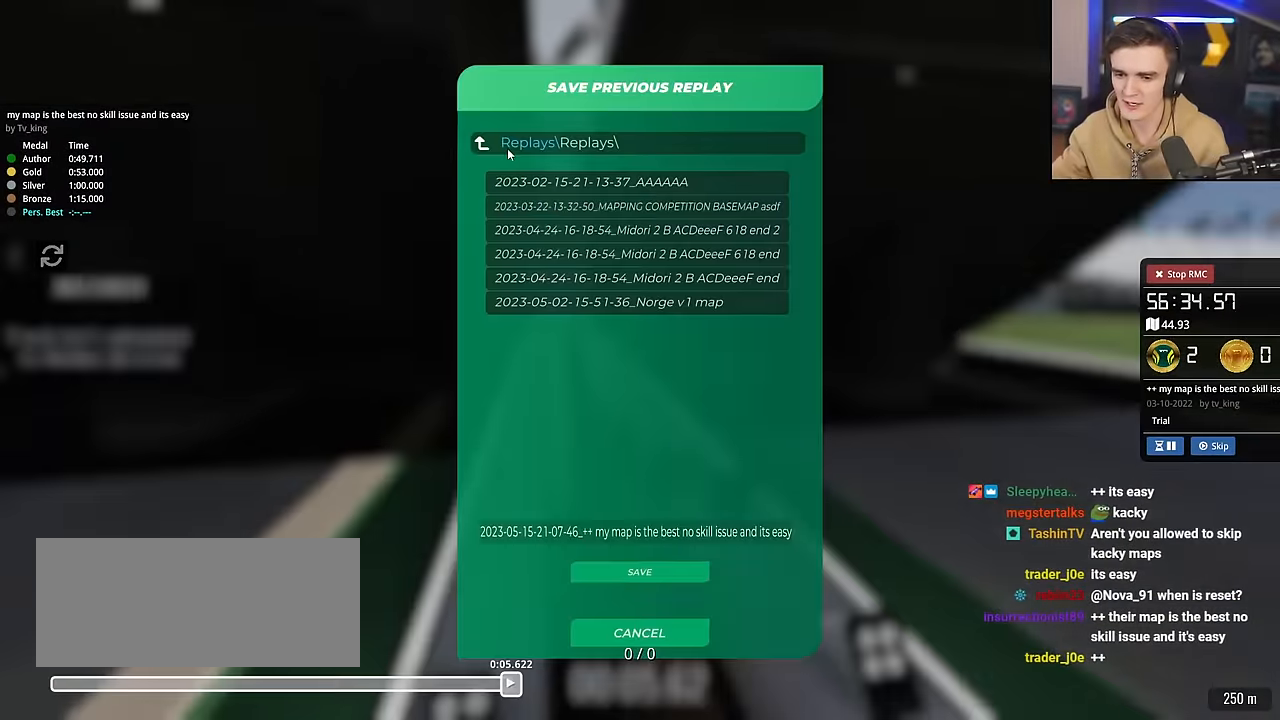
{"keys": [], "events": []}
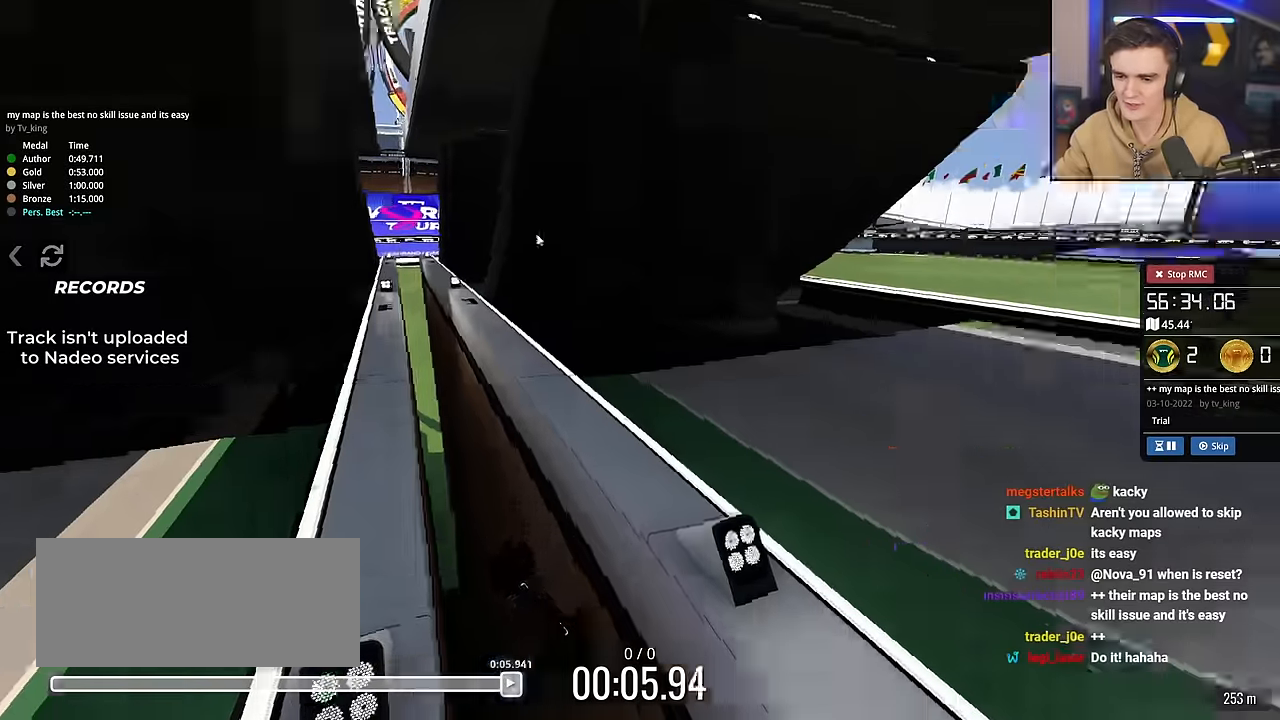
{"keys": ["down", "right"], "events": [[200, "down", "down"], [384, "right", "down"]]}
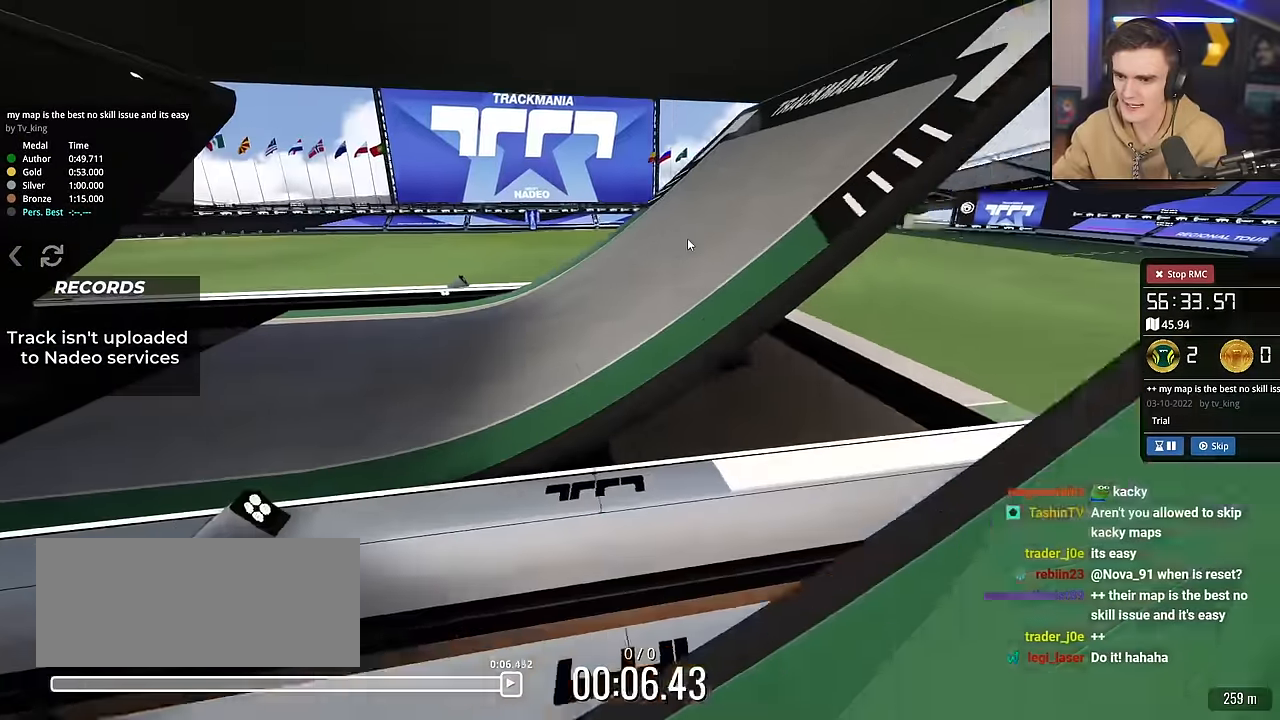
{"keys": ["down"], "events": [[117, "right", "up"]]}
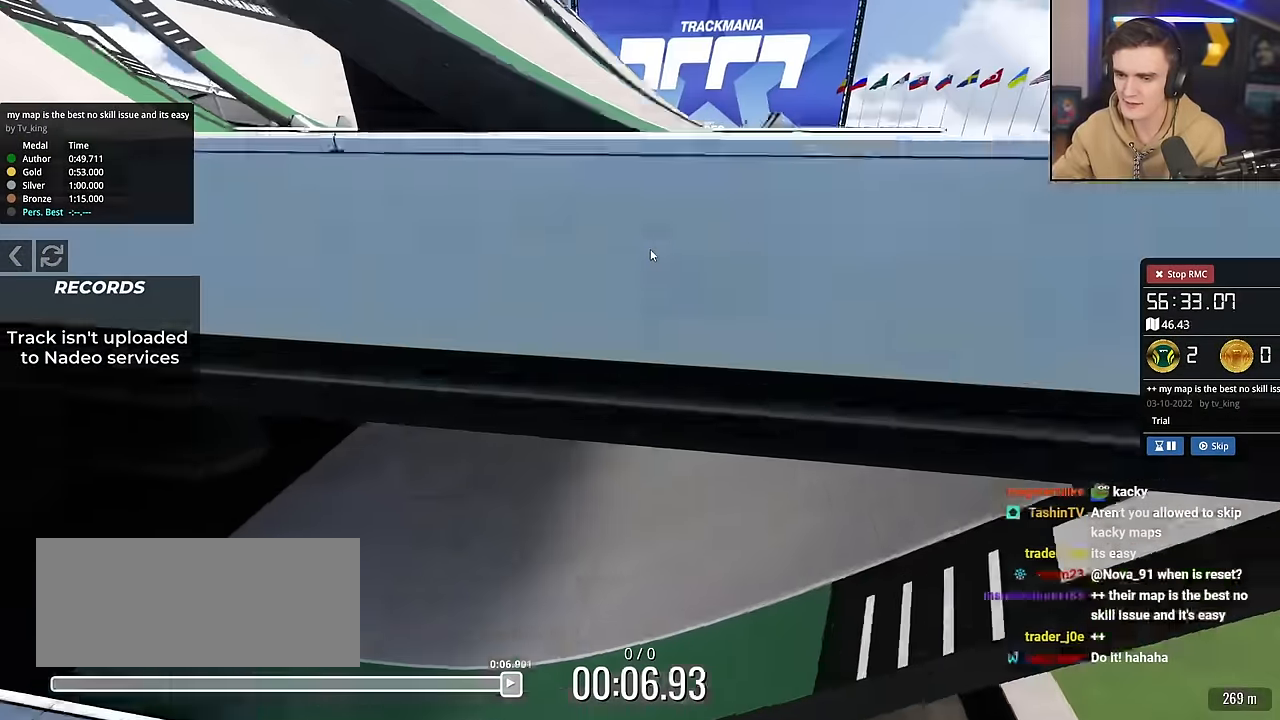
{"keys": ["down", "right"], "events": [[50, "down", "up"], [100, "right", "down"], [417, "down", "down"]]}
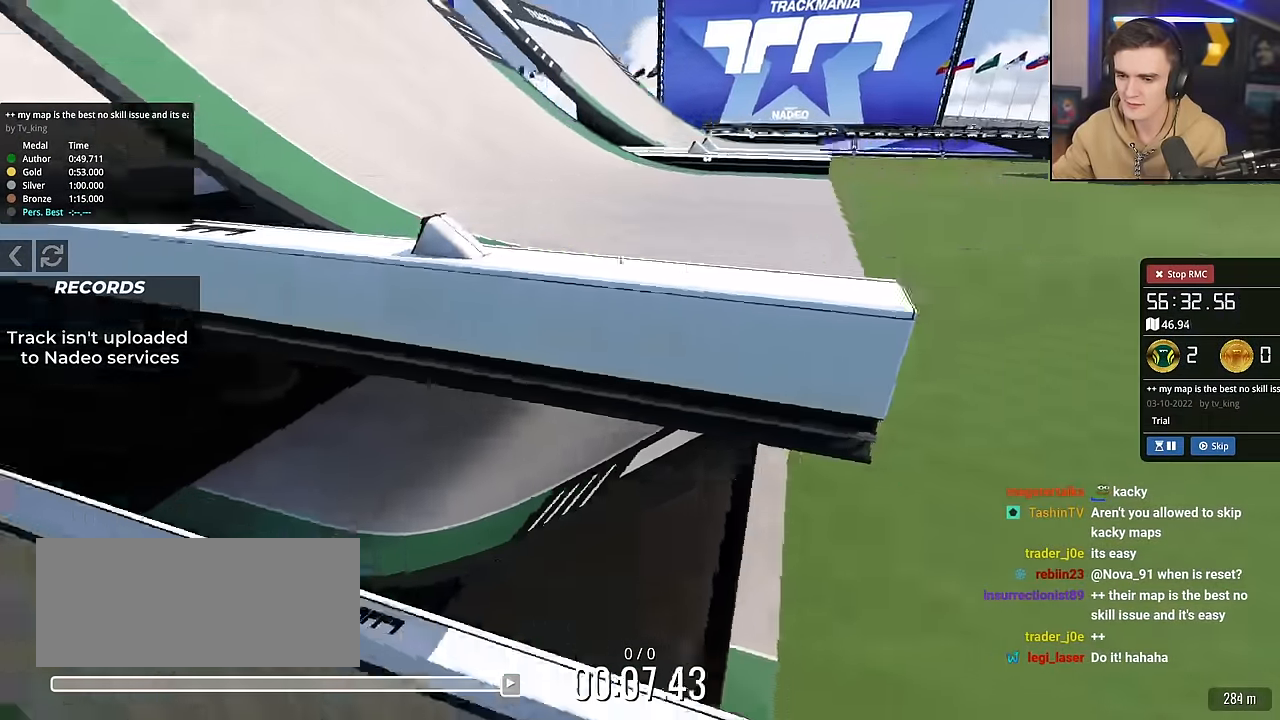
{"keys": [], "events": [[67, "right", "up"], [351, "down", "up"]]}
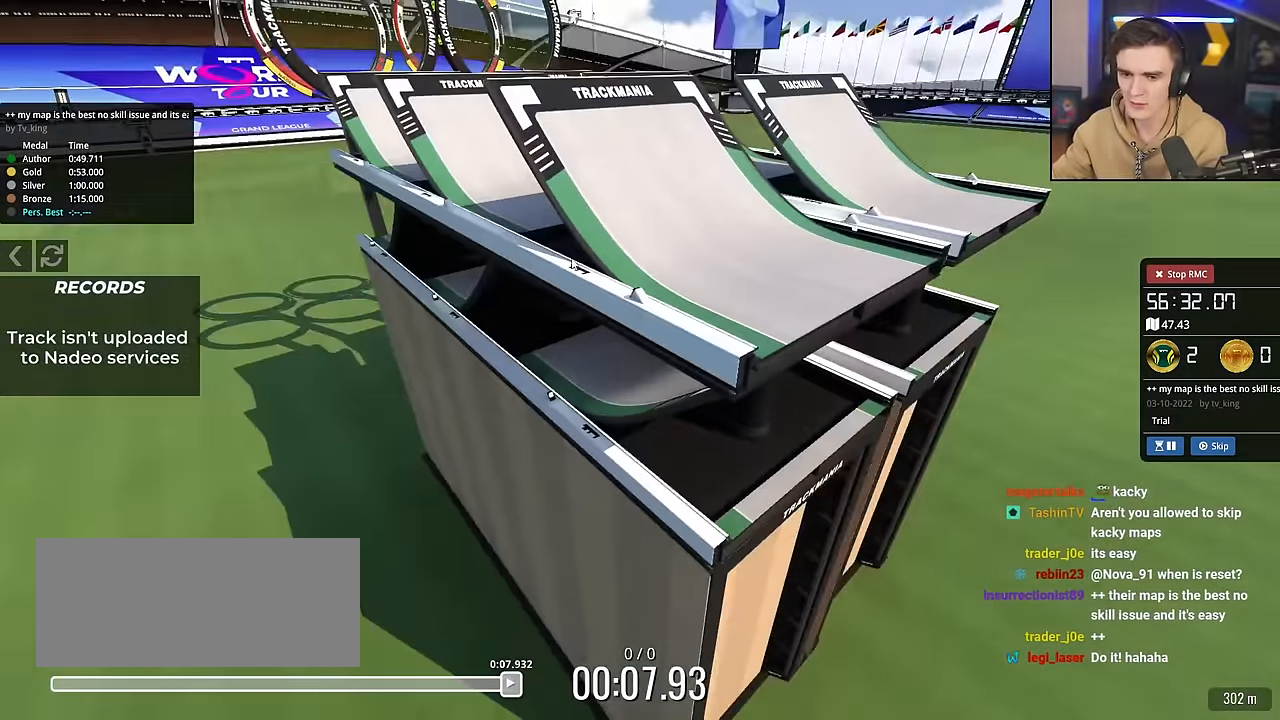
{"keys": [], "events": []}
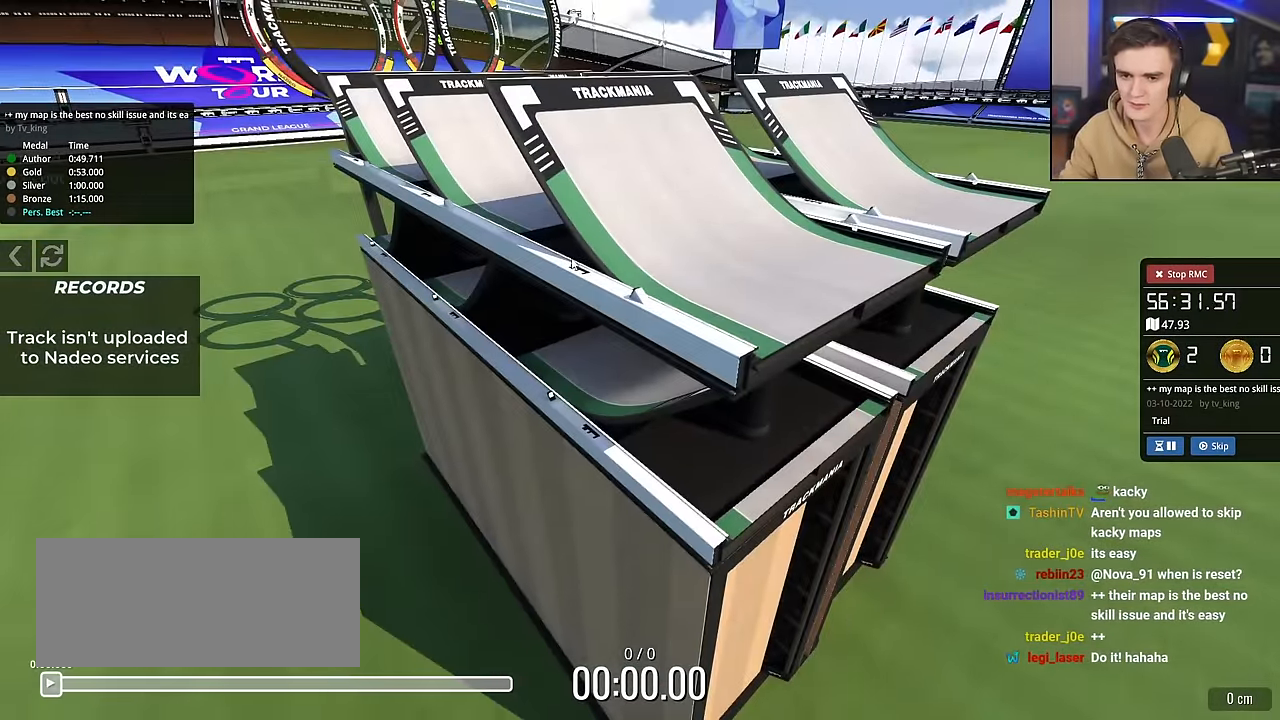
{"keys": ["up"], "events": [[50, "up", "down"], [100, "right", "down"], [133, "right", "up"]]}
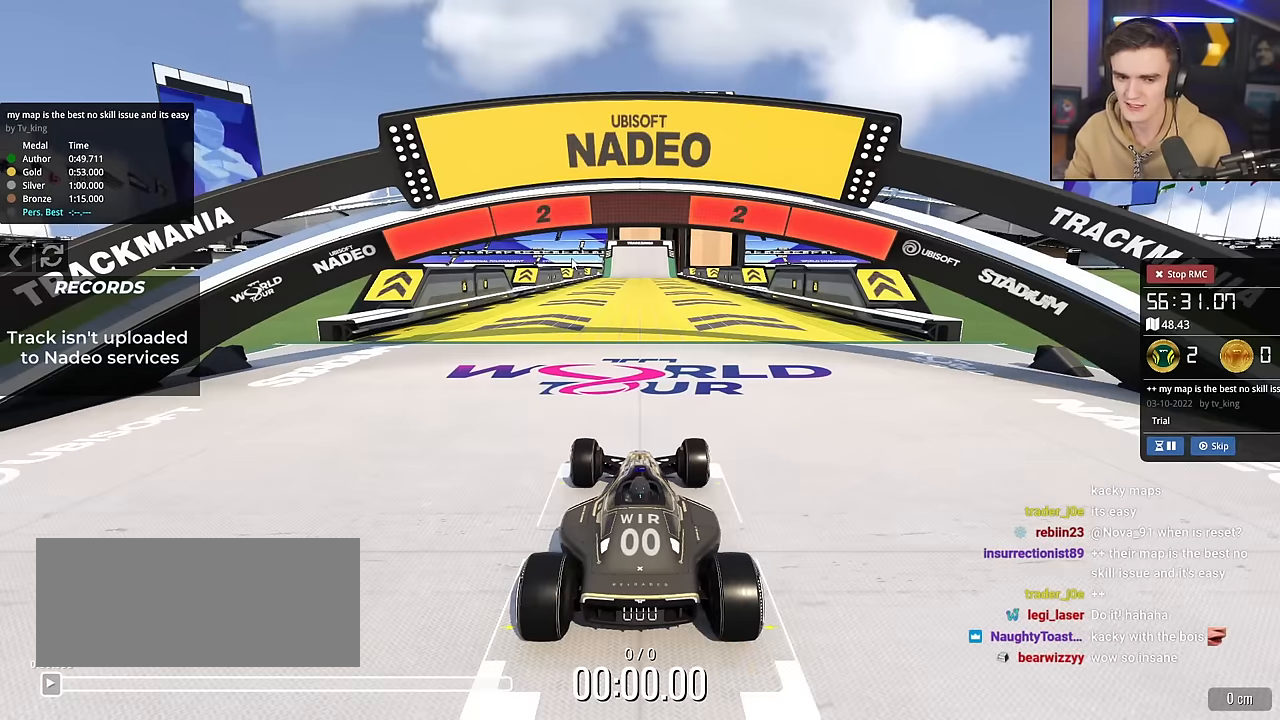
{"keys": ["up"], "events": []}
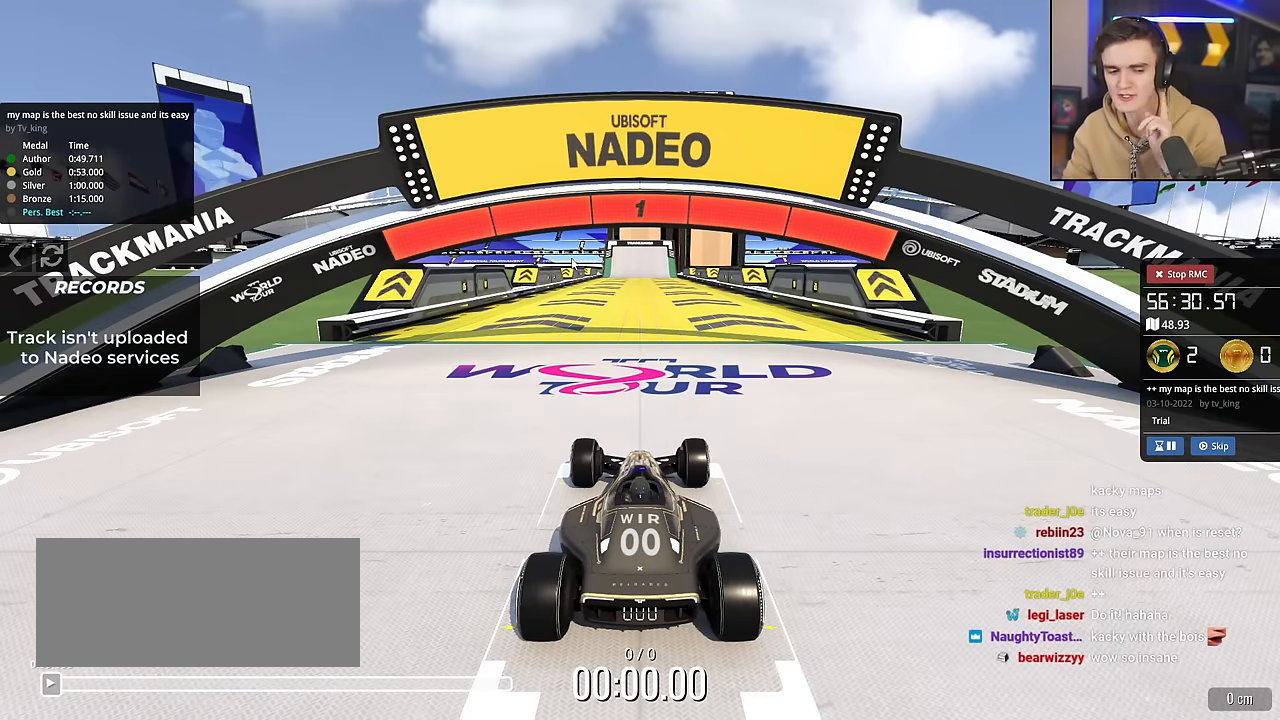
{"keys": ["up"], "events": []}
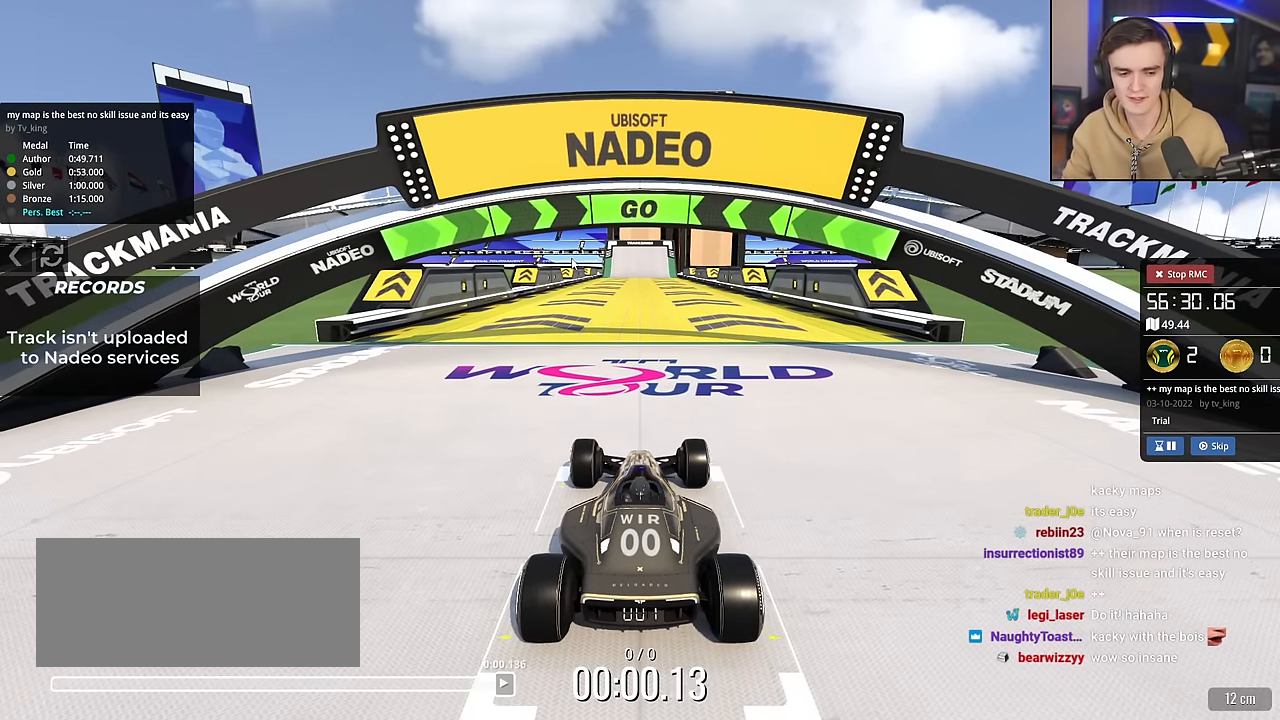
{"keys": ["up"], "events": []}
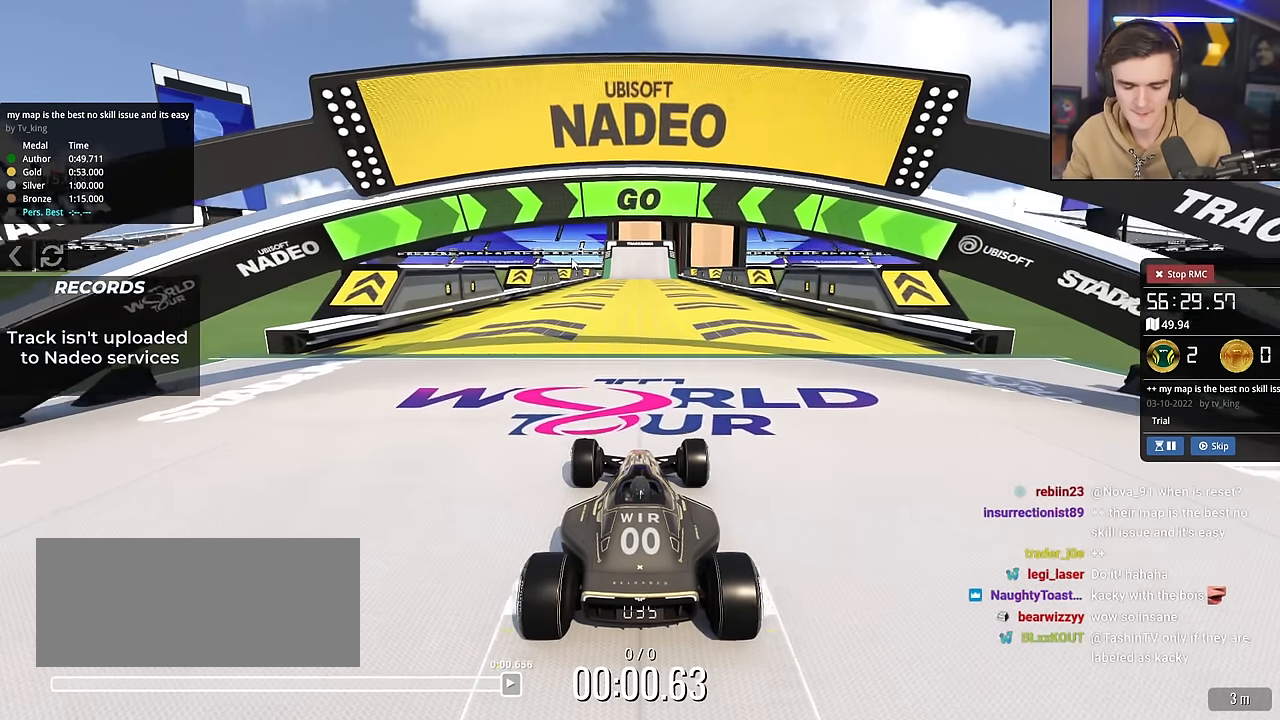
{"keys": ["up"], "events": [[300, "right", "down"], [334, "right", "up"]]}
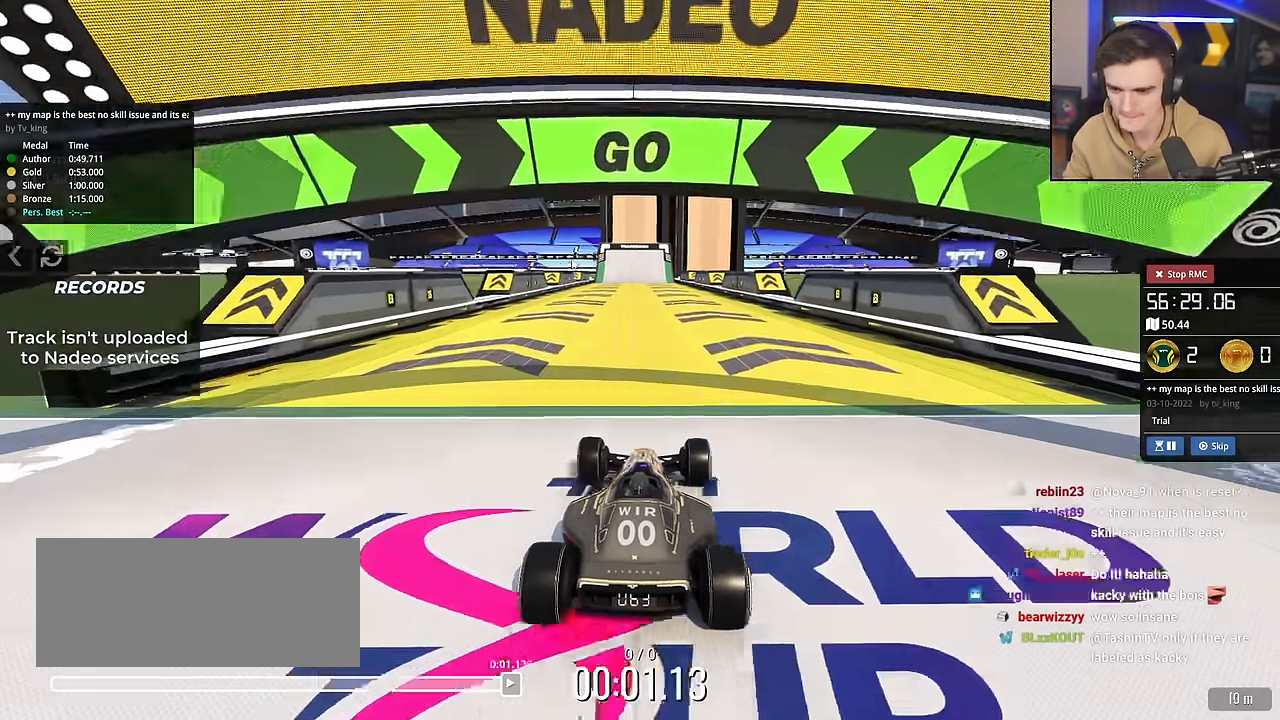
{"keys": ["up"], "events": []}
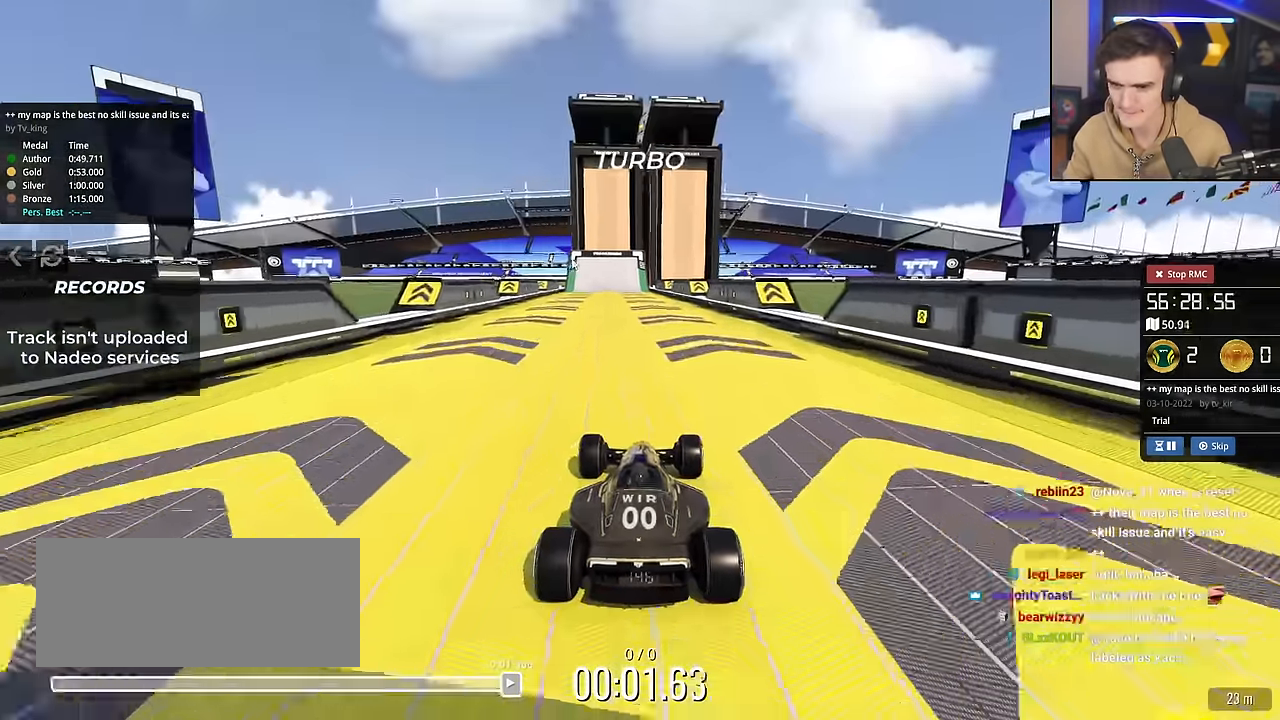
{"keys": ["up"], "events": [[417, "left", "down"], [467, "left", "up"]]}
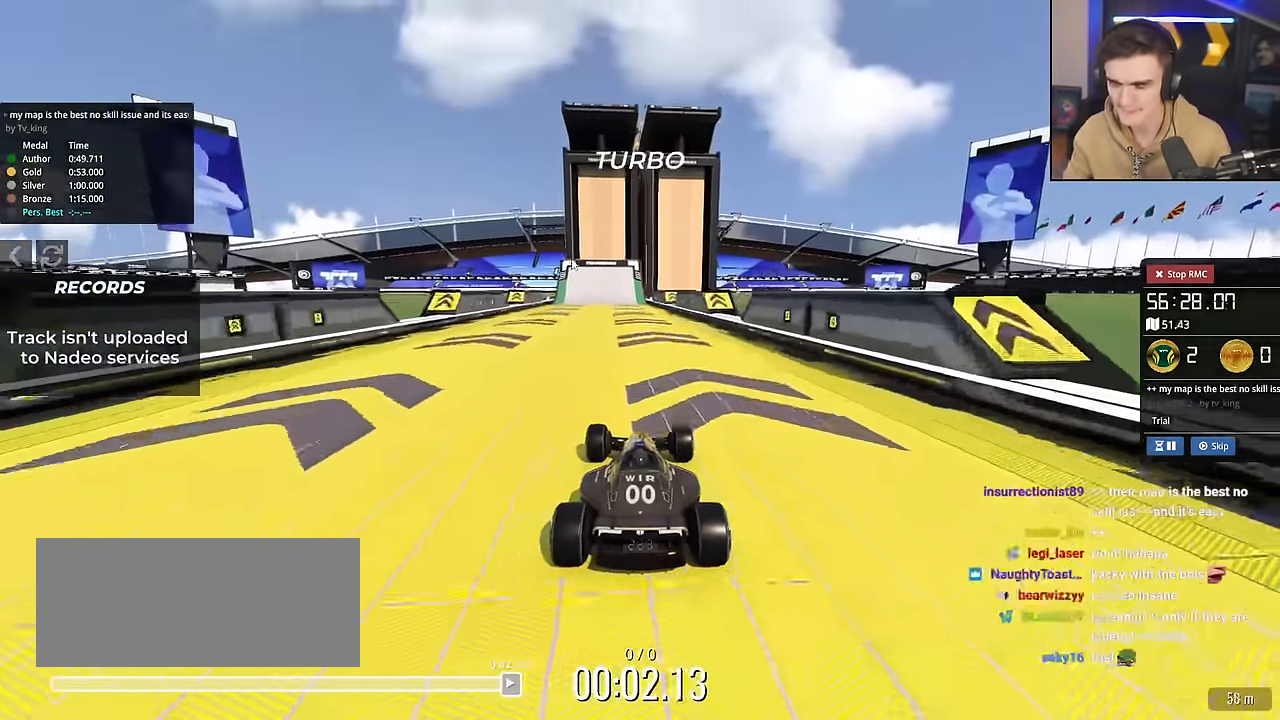
{"keys": ["up"], "events": []}
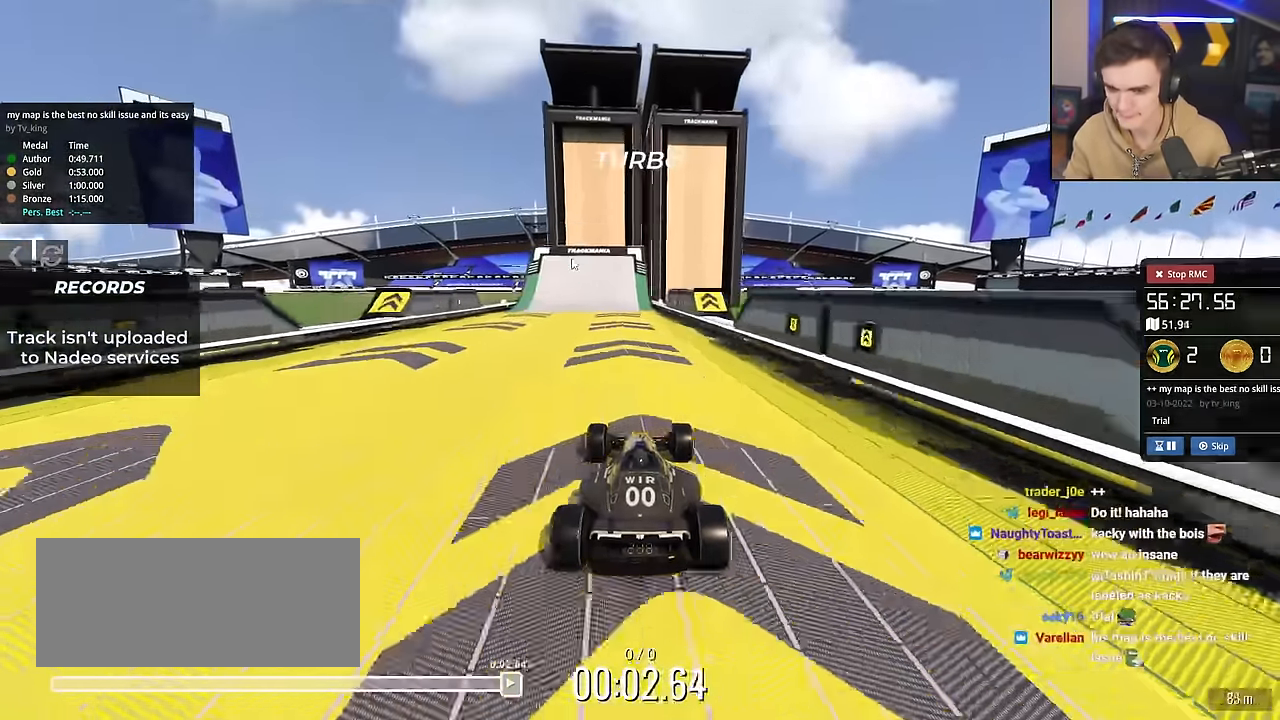
{"keys": ["right", "up"], "events": [[450, "right", "down"]]}
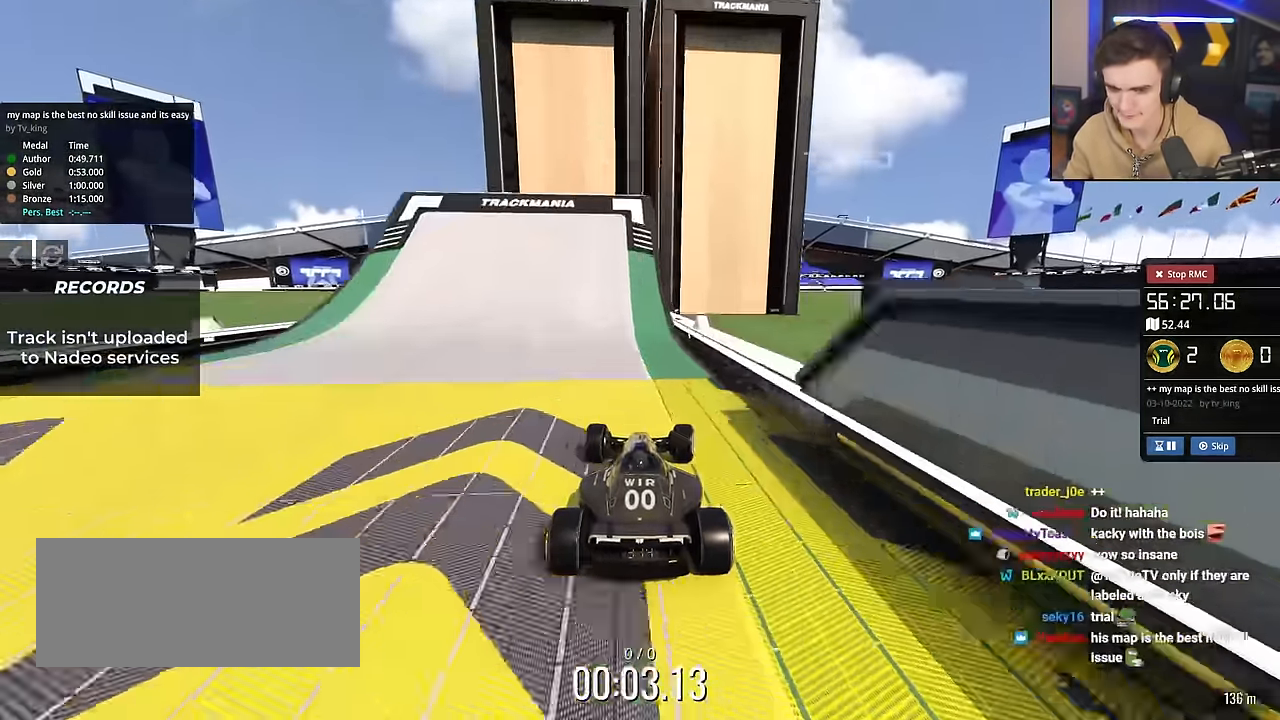
{"keys": ["up"], "events": [[50, "right", "up"], [134, "left", "down"], [185, "left", "up"]]}
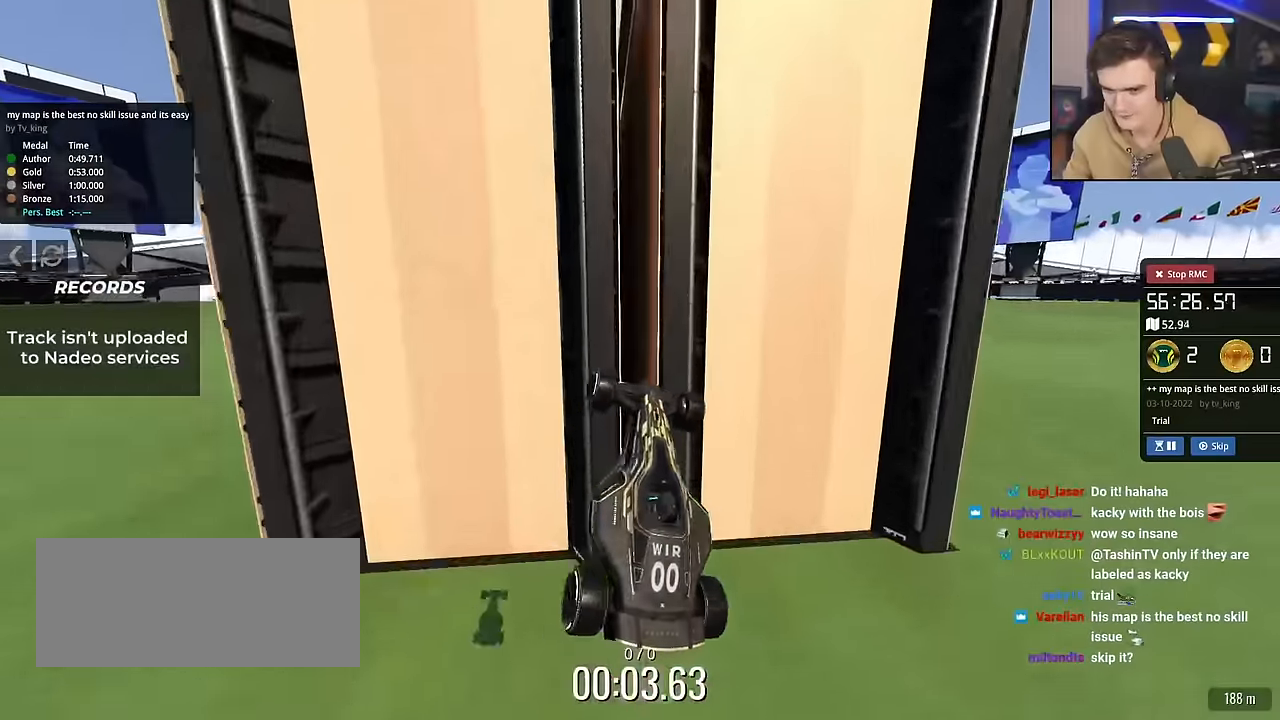
{"keys": ["up"], "events": []}
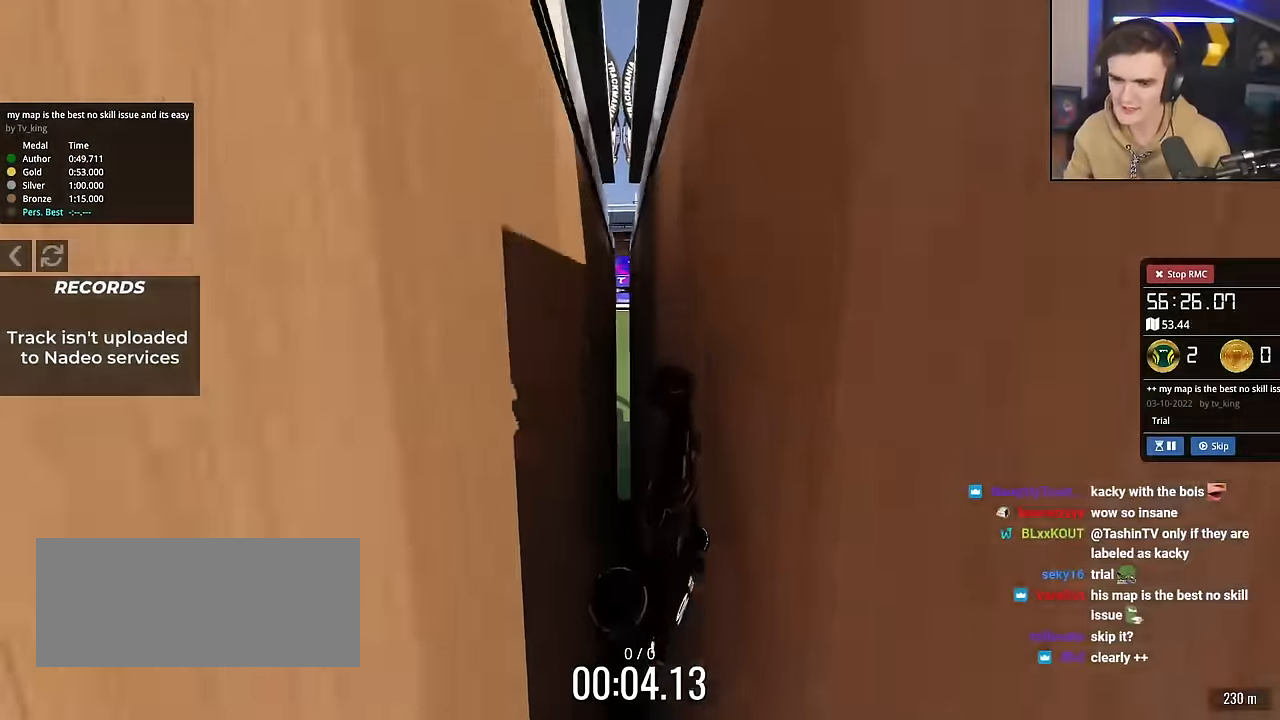
{"keys": ["down", "right", "up"], "events": [[167, "down", "down"], [167, "right", "down"]]}
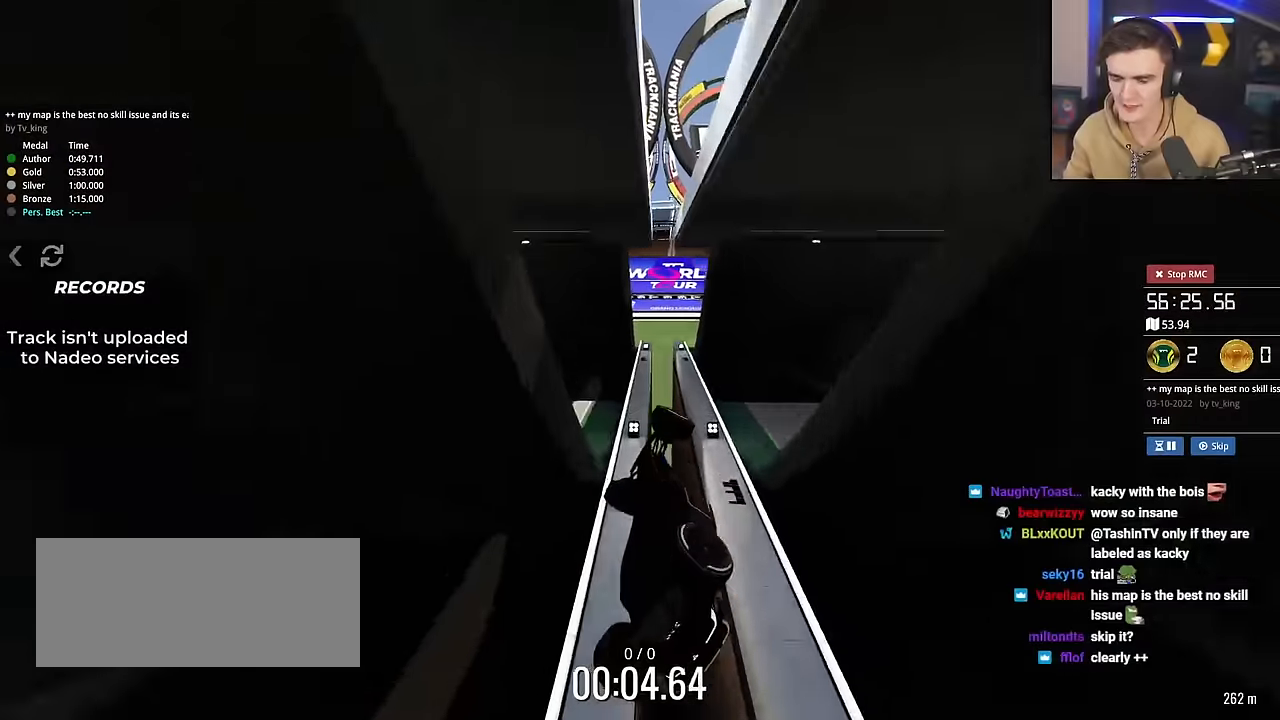
{"keys": ["down", "right", "up"], "events": []}
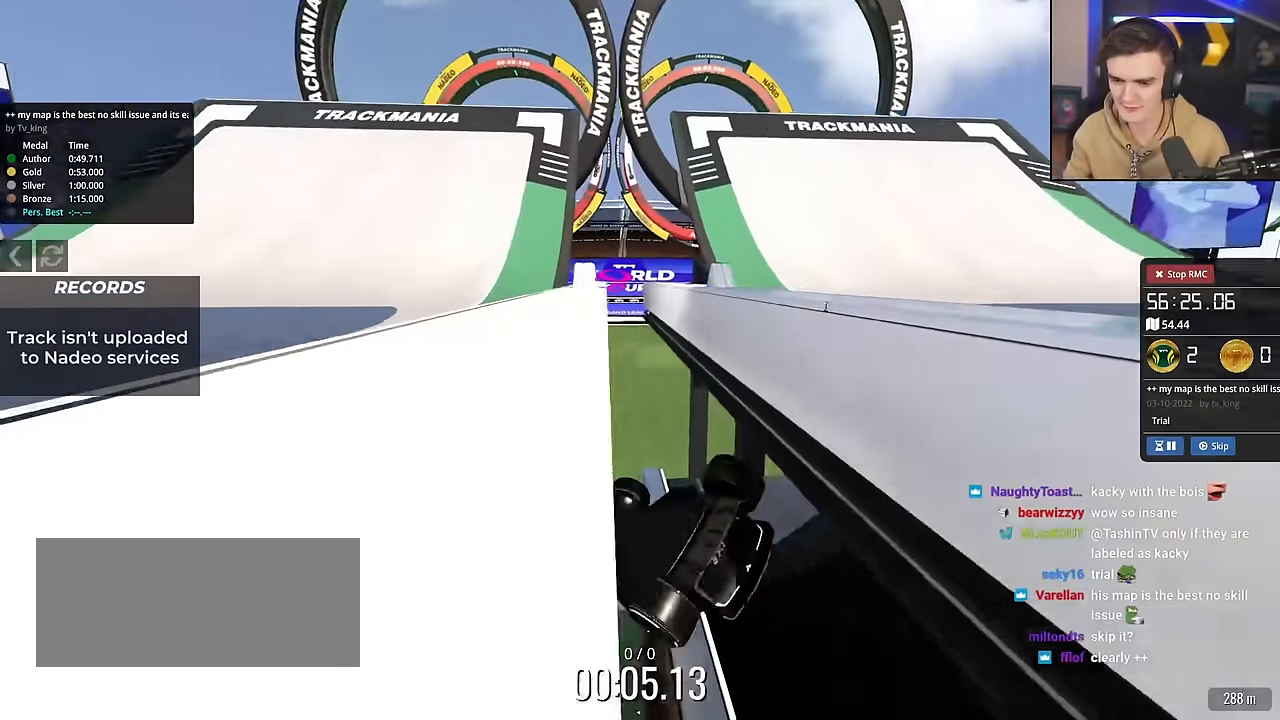
{"keys": ["up"], "events": [[150, "down", "up"], [250, "right", "up"]]}
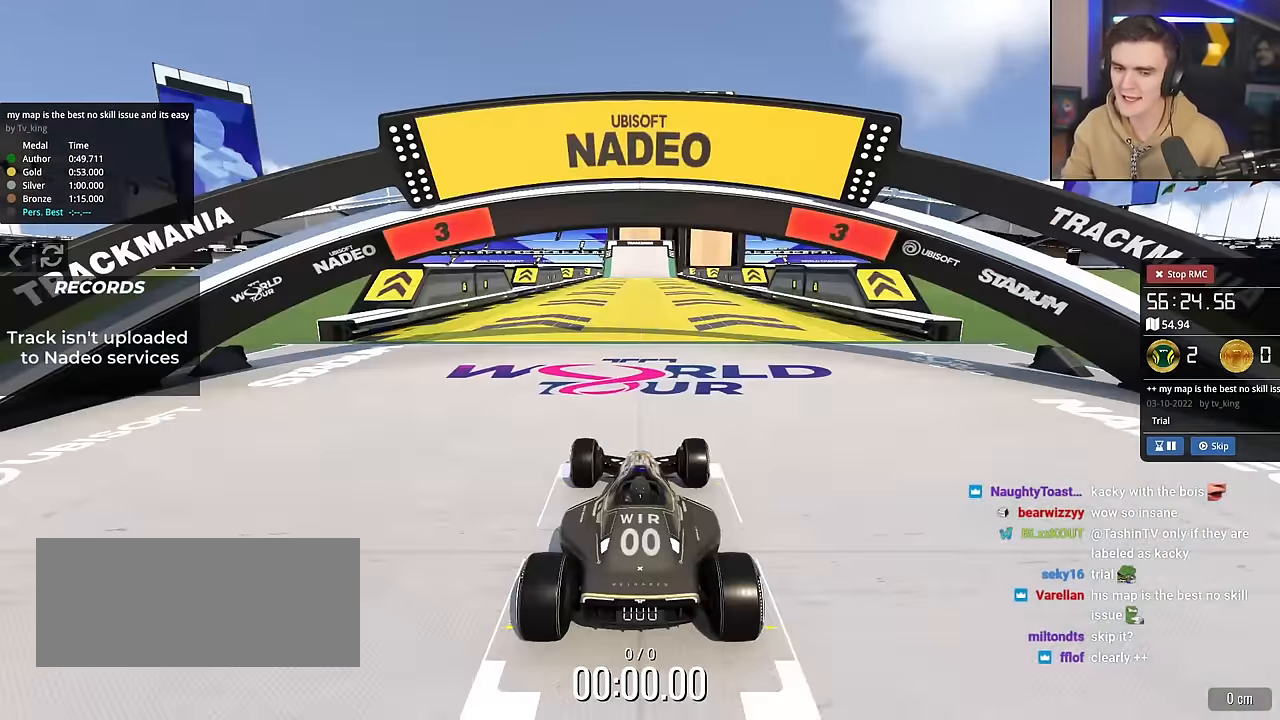
{"keys": ["up"], "events": []}